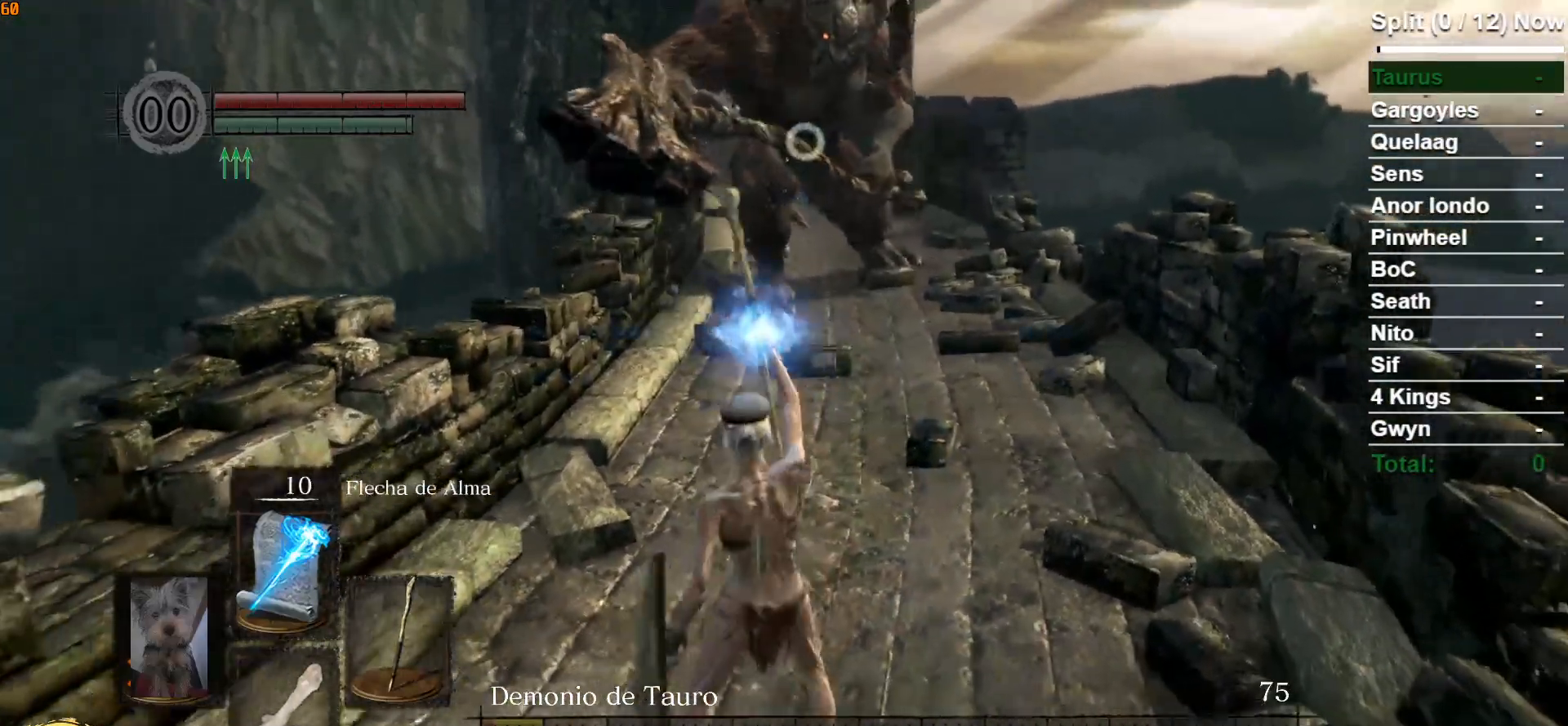
Gameplay with a controller (Xbox layout); each line is a JSON object with the inputs held at the frame after it. "events" lists button and stick changes between this image and that frame as [ms after this image, input, new state], when the widget could be followed in between.
{"buttons": [], "left_stick": "center", "right_stick": "center", "events": [[283, "left_stick", "center"]]}
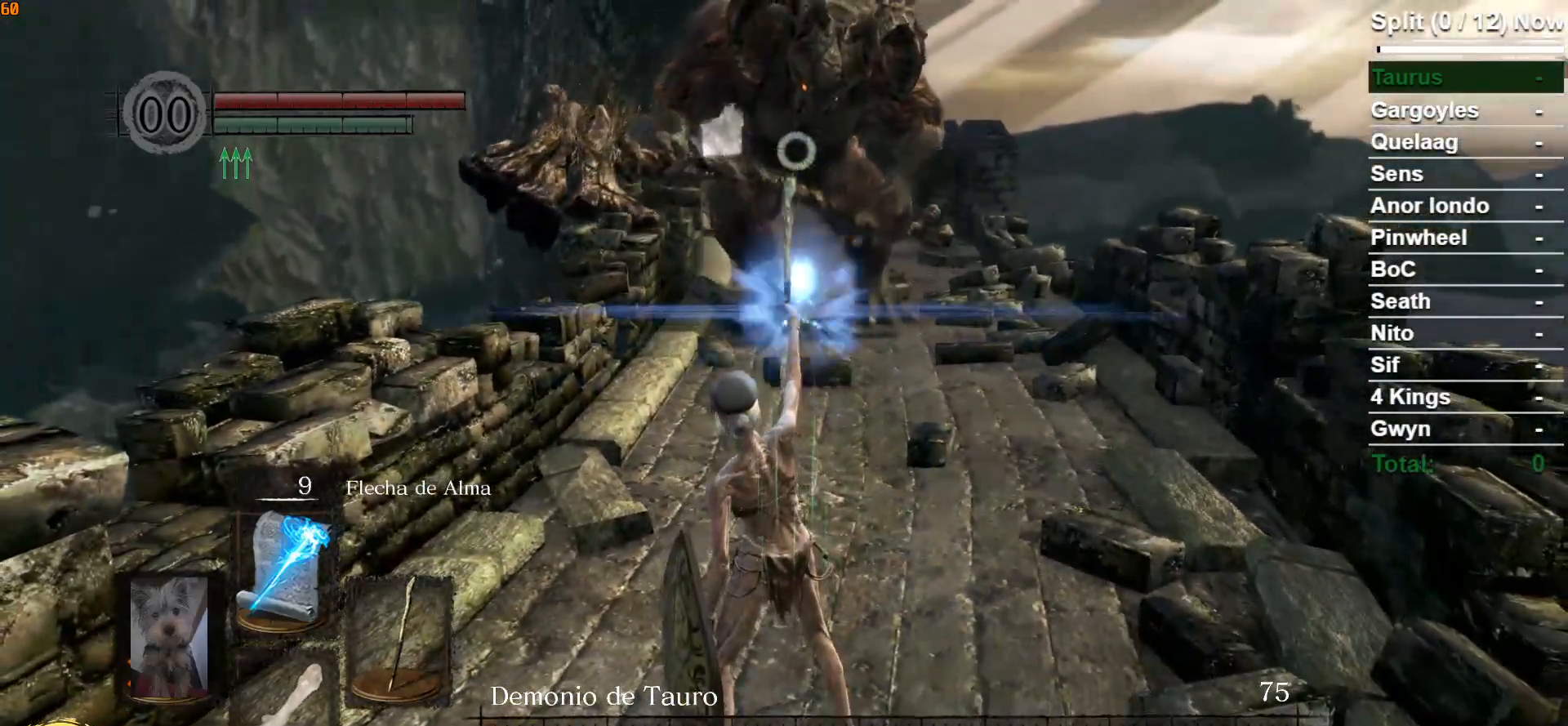
{"buttons": [], "left_stick": "center", "right_stick": "center", "events": [[150, "R3", "down"], [267, "R3", "up"]]}
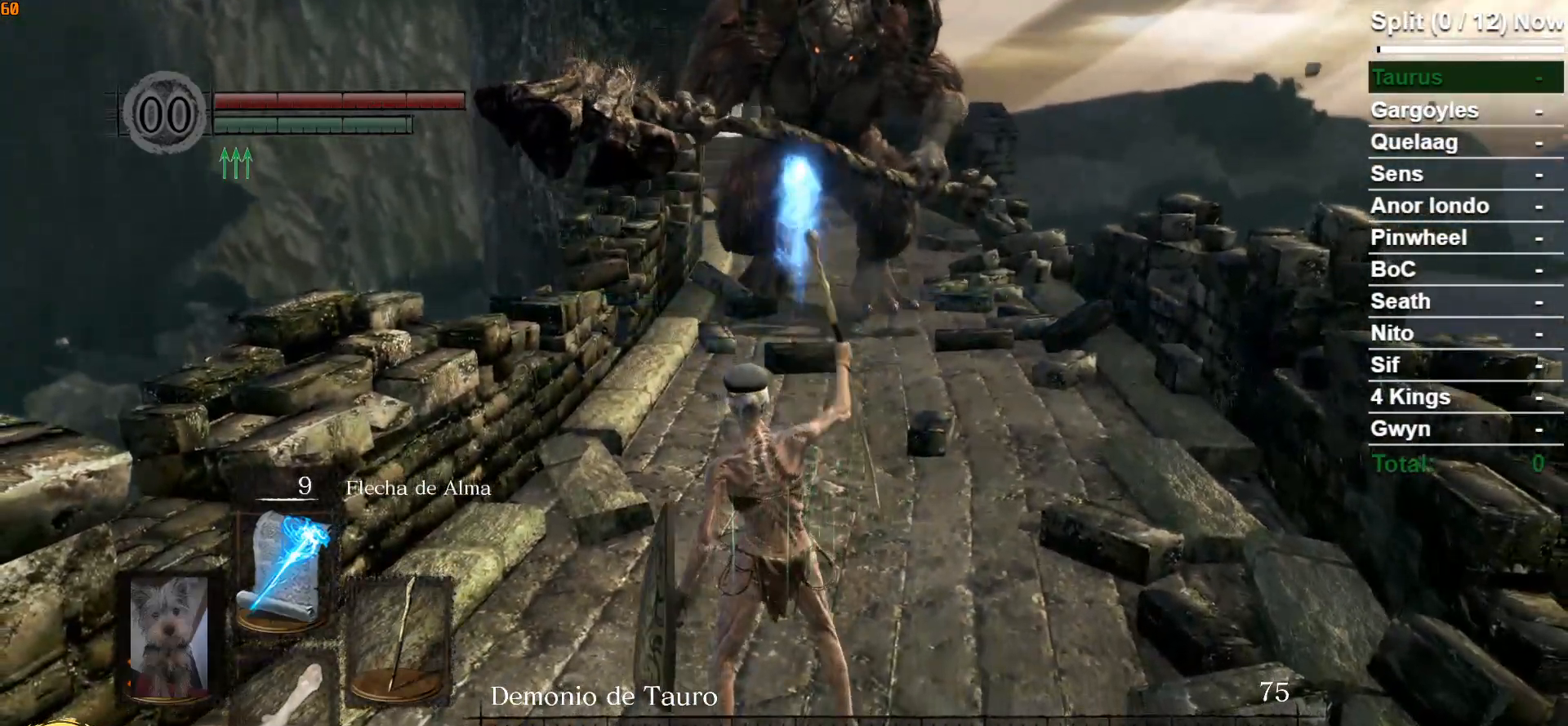
{"buttons": ["B"], "left_stick": "down", "right_stick": "center", "events": [[167, "left_stick", "down"], [200, "B", "down"]]}
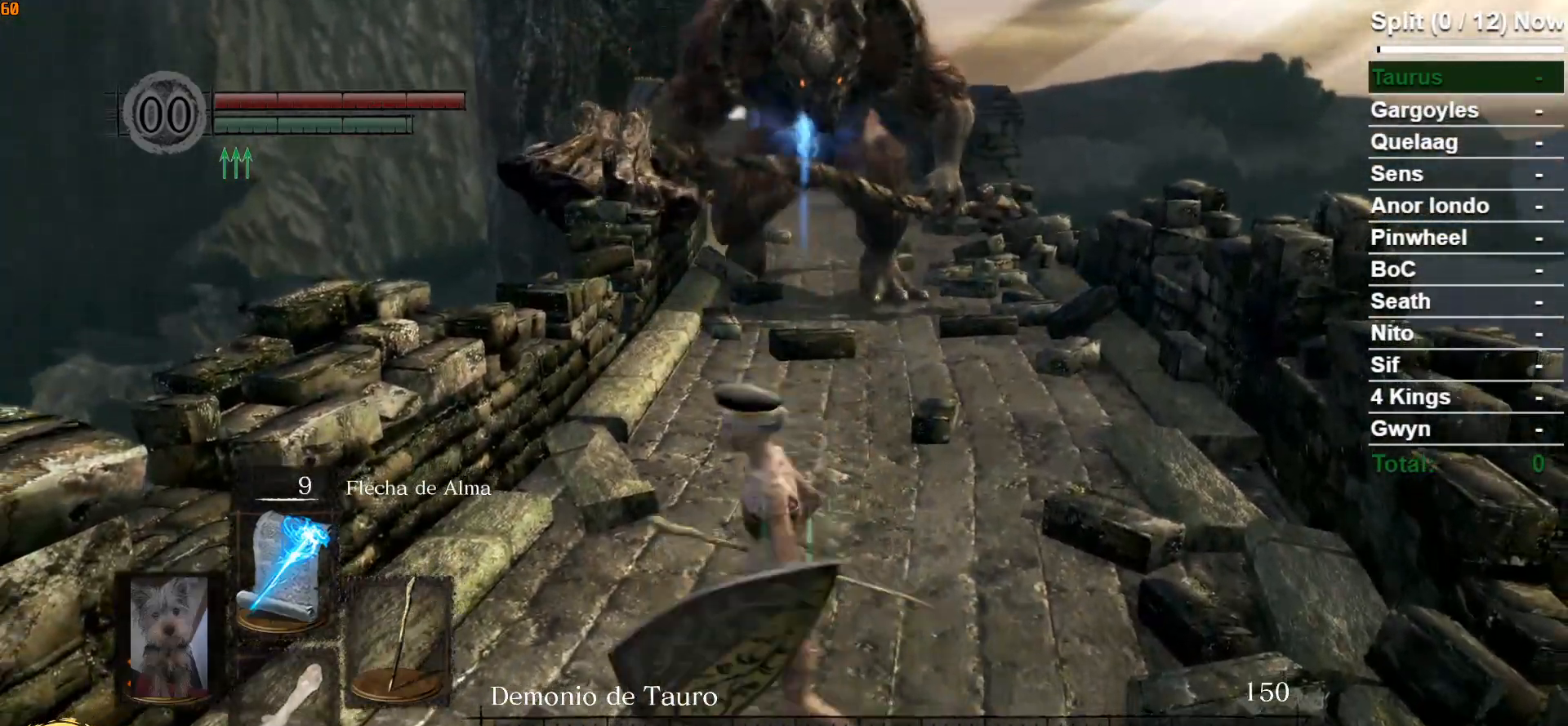
{"buttons": ["B"], "left_stick": "left", "right_stick": "left", "events": [[67, "right_stick", "left"], [267, "left_stick", "down-left"], [467, "left_stick", "left"]]}
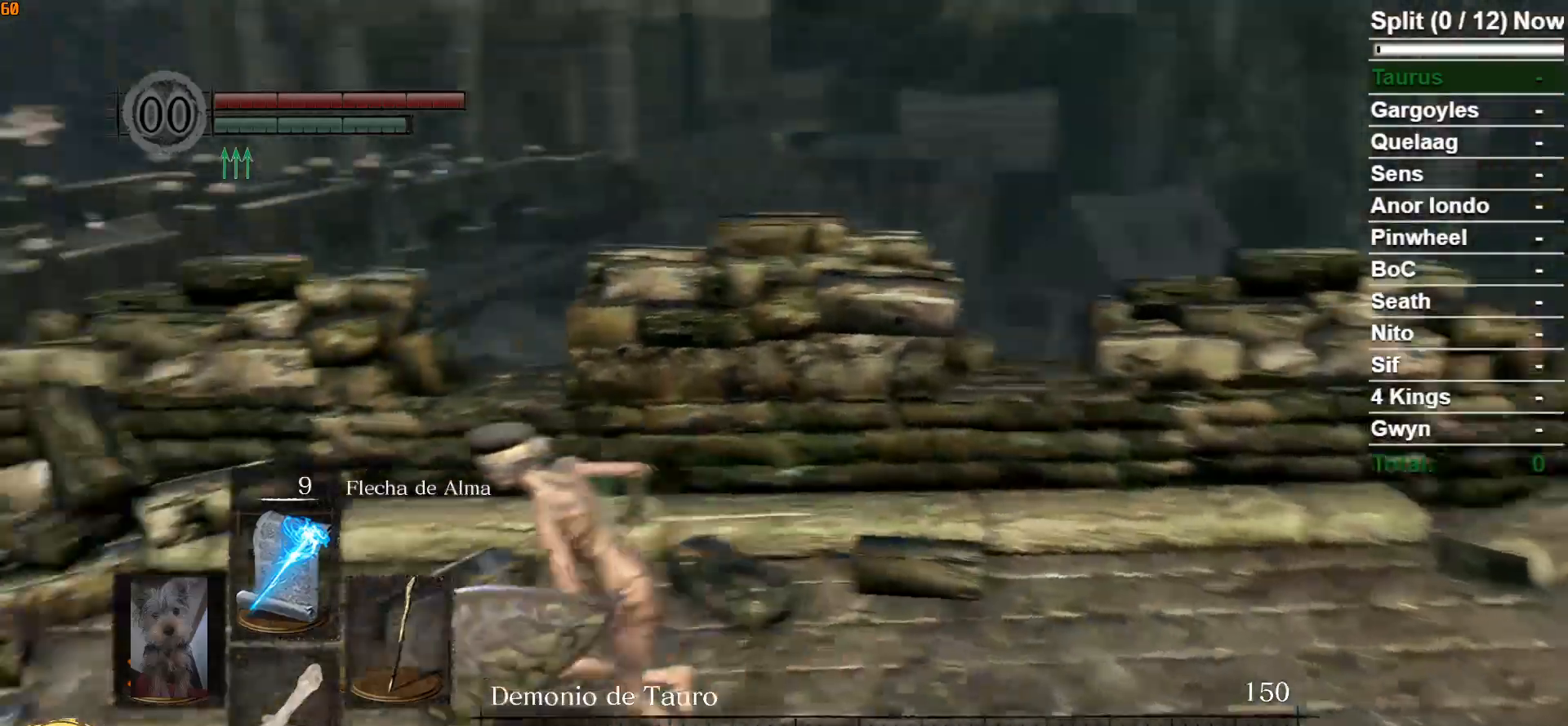
{"buttons": ["B"], "left_stick": "up", "right_stick": "center", "events": [[100, "left_stick", "up-left"], [333, "right_stick", "center"], [500, "left_stick", "up"]]}
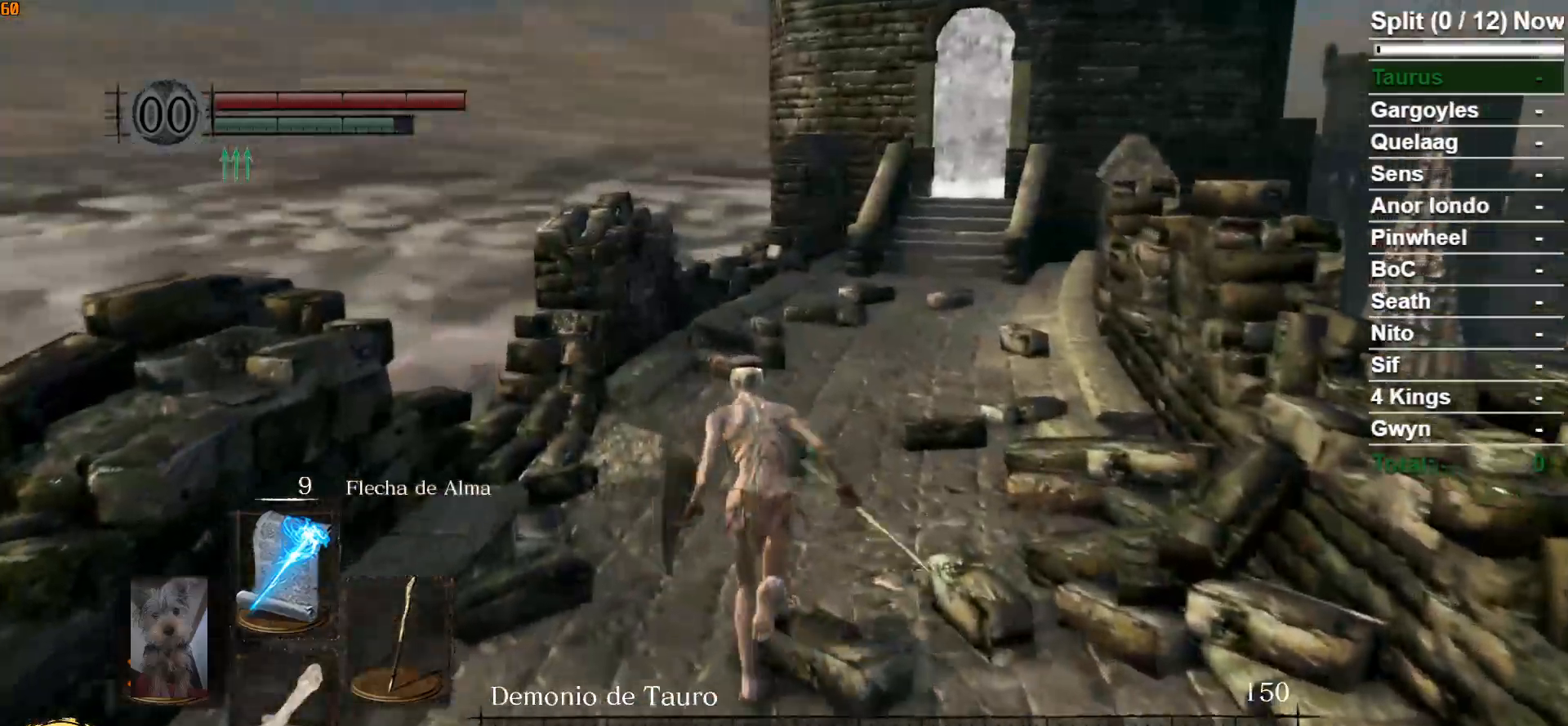
{"buttons": ["B"], "left_stick": "up", "right_stick": "center", "events": []}
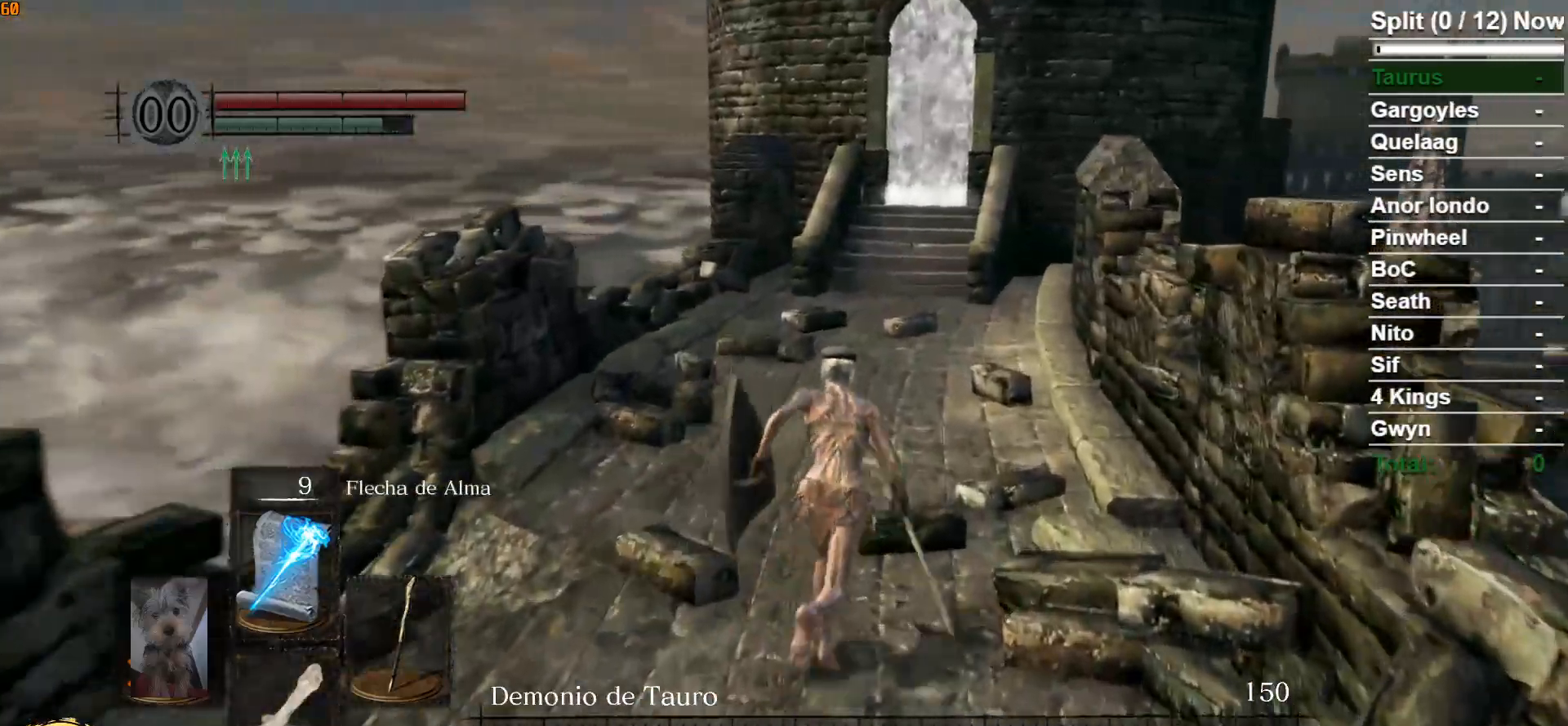
{"buttons": ["B"], "left_stick": "up", "right_stick": "center", "events": []}
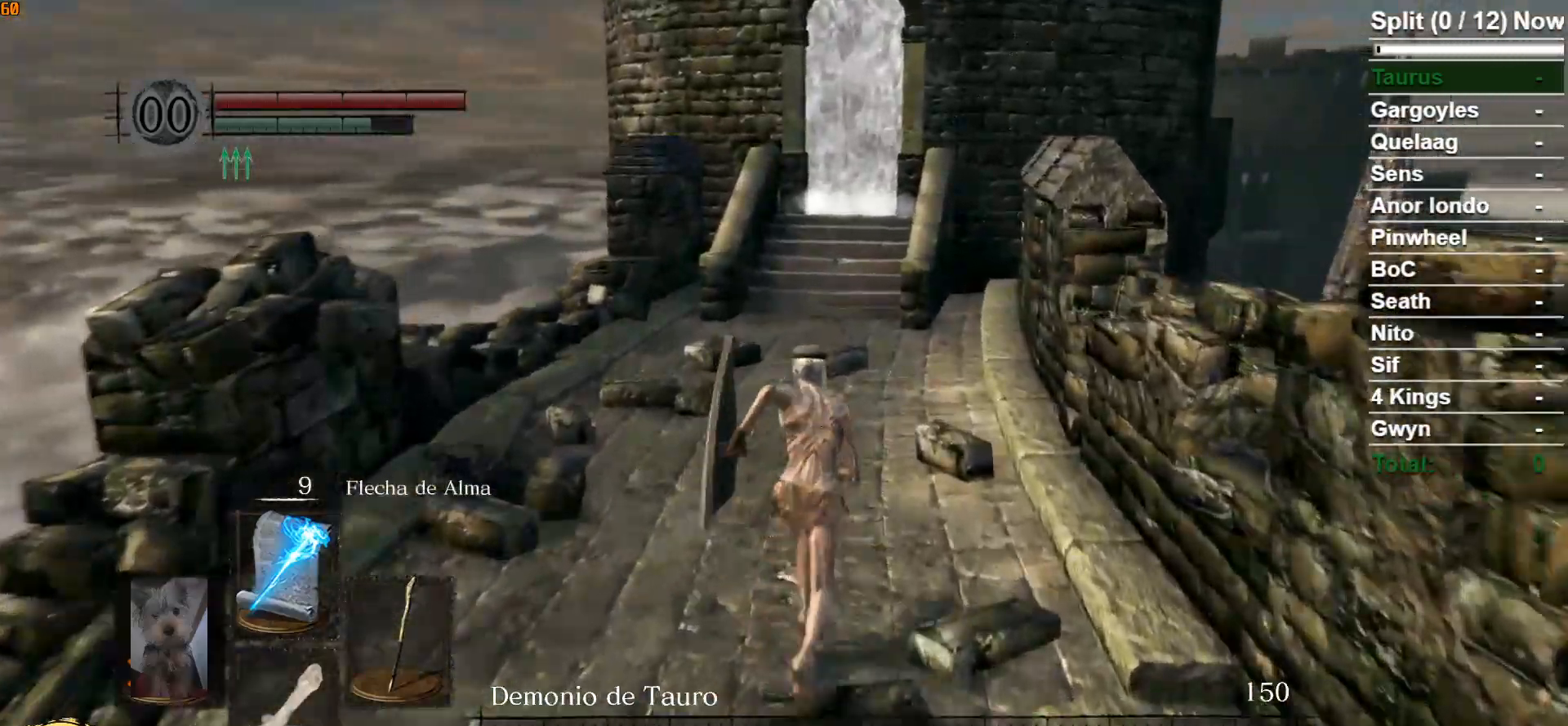
{"buttons": ["B"], "left_stick": "up", "right_stick": "center", "events": []}
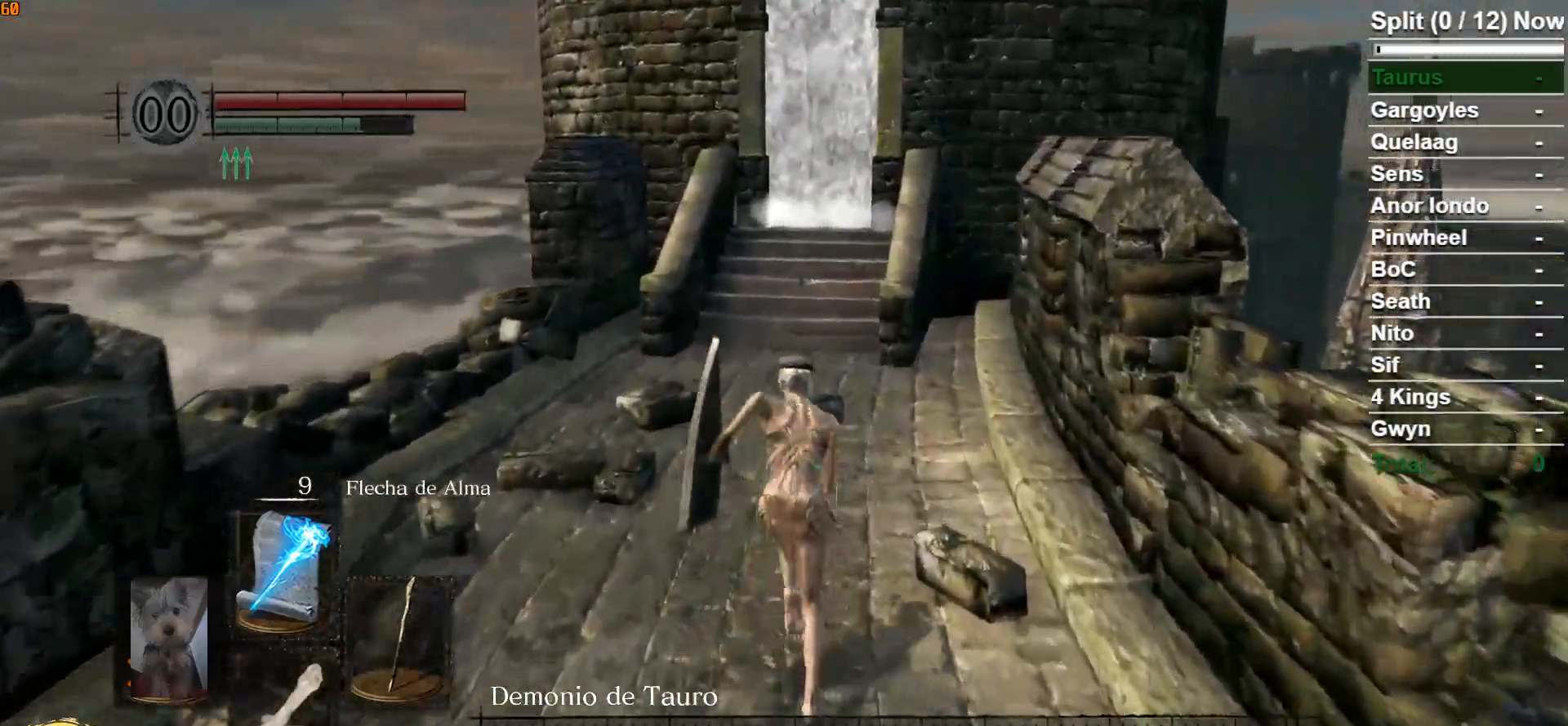
{"buttons": ["B"], "left_stick": "up", "right_stick": "center", "events": []}
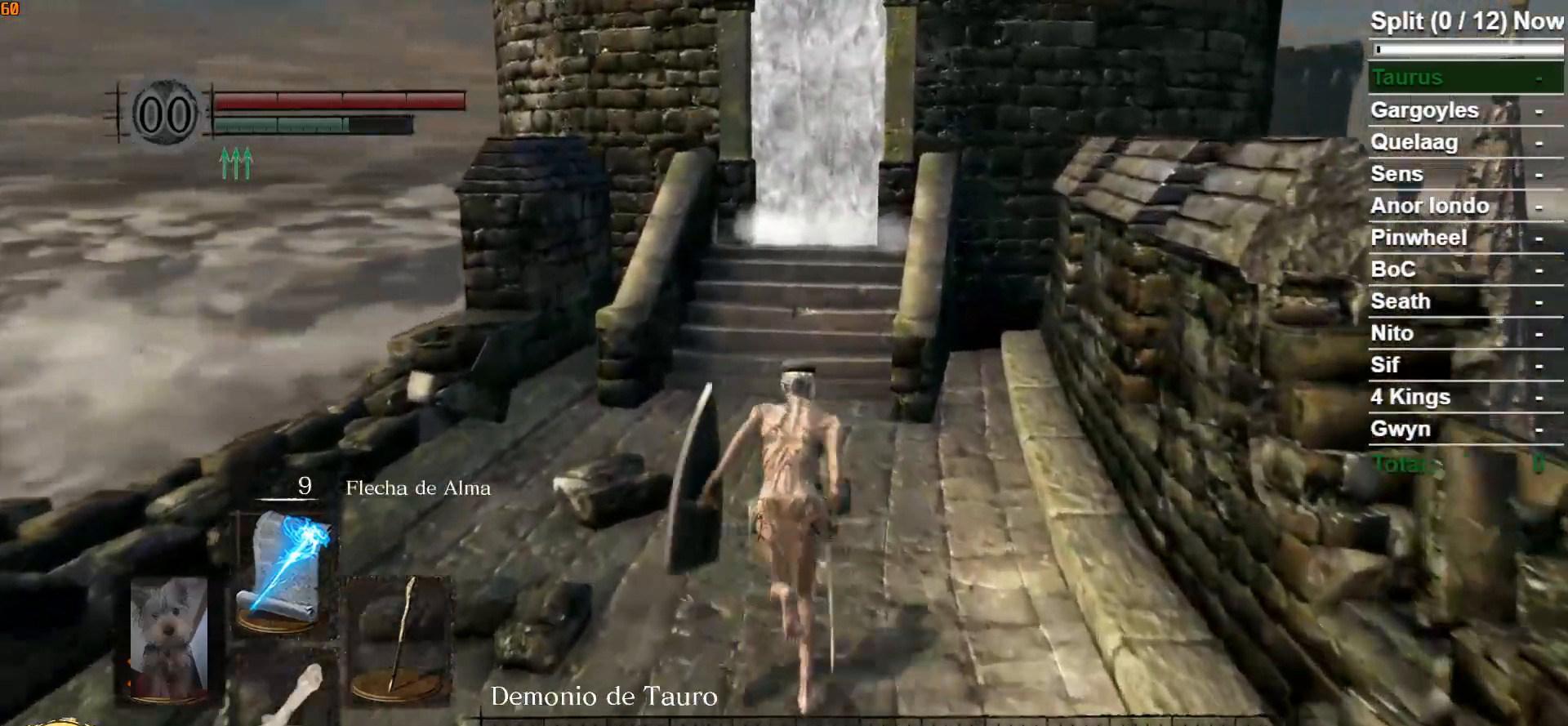
{"buttons": ["B"], "left_stick": "up", "right_stick": "center", "events": []}
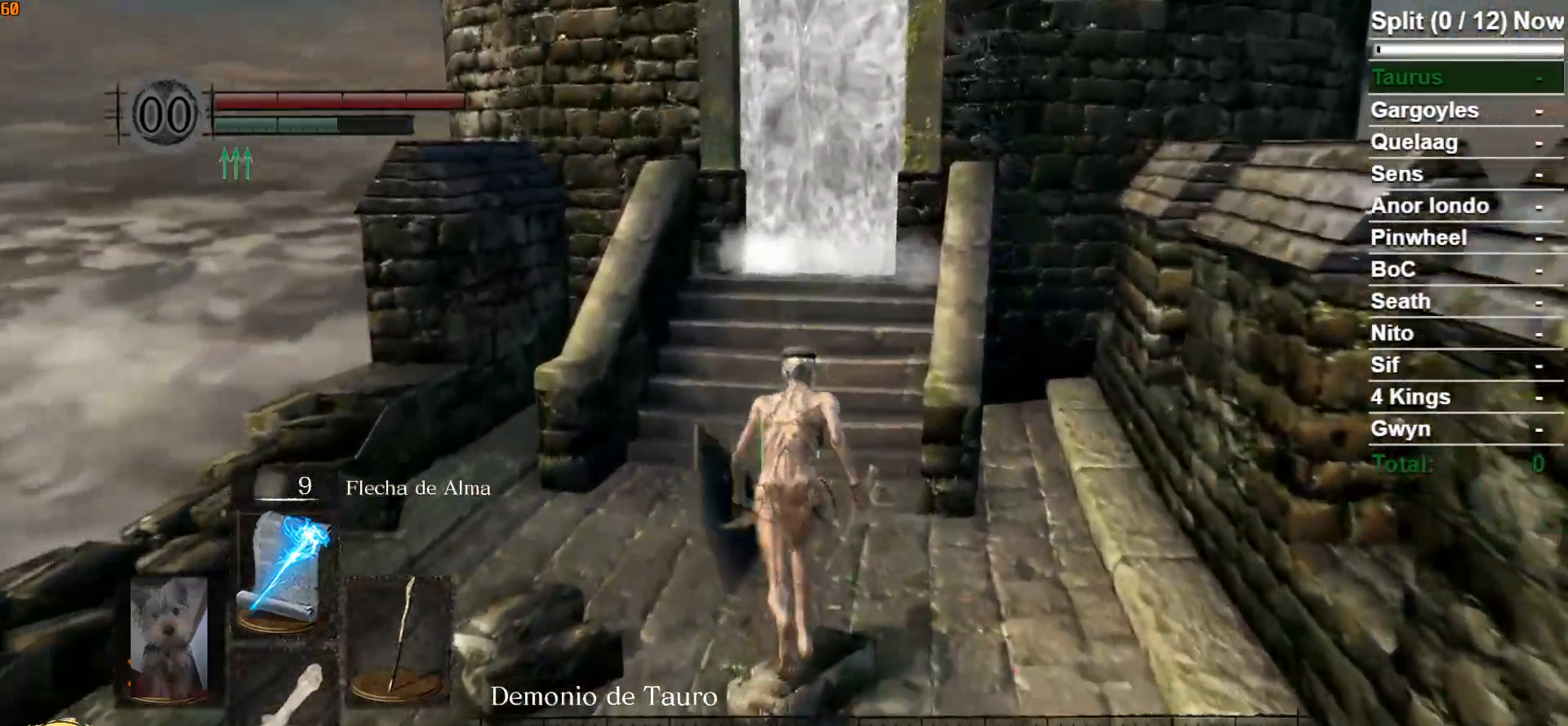
{"buttons": ["B"], "left_stick": "up", "right_stick": "center", "events": []}
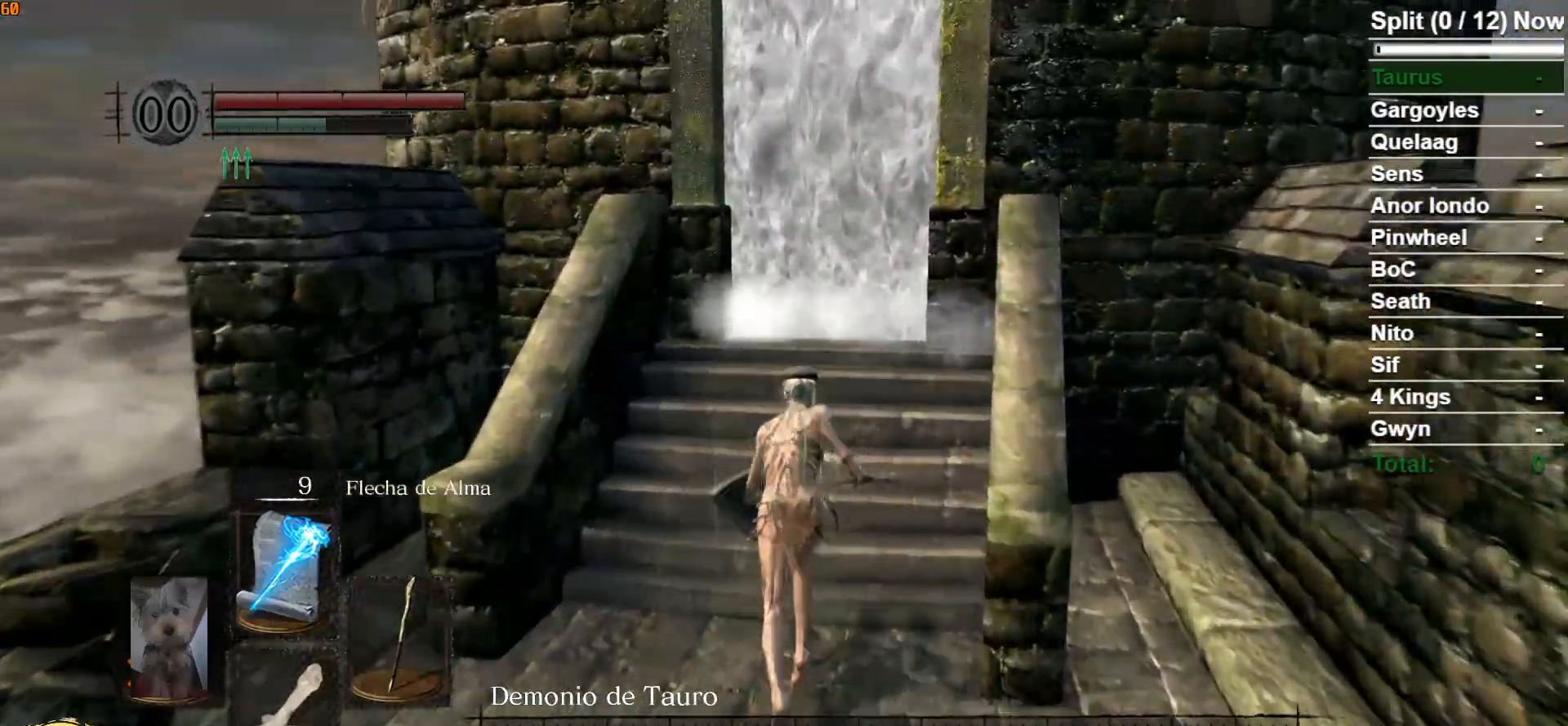
{"buttons": [], "left_stick": "up", "right_stick": "center", "events": [[217, "B", "up"], [217, "right_stick", "down"], [367, "right_stick", "center"]]}
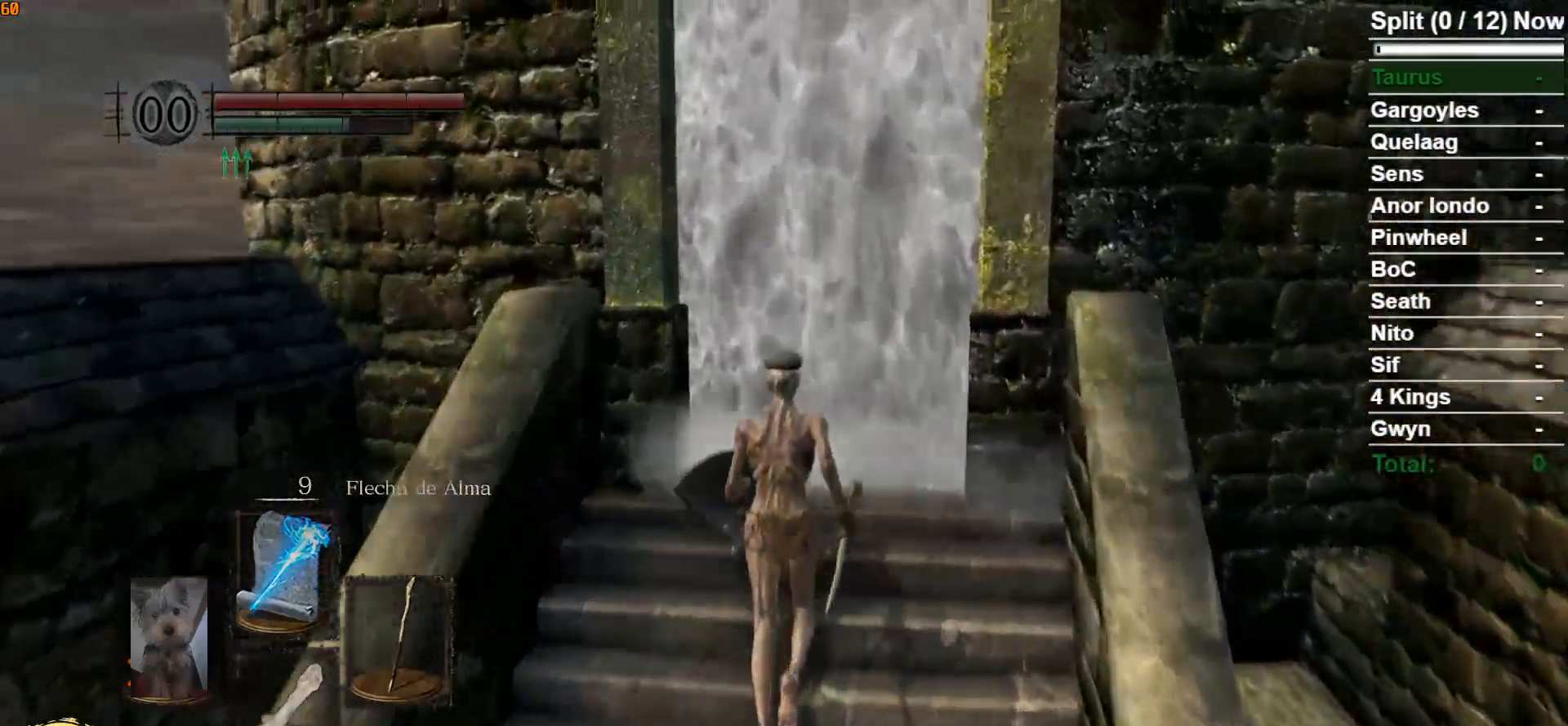
{"buttons": ["B"], "left_stick": "up", "right_stick": "center", "events": [[100, "right_stick", "down"], [250, "right_stick", "center"], [500, "B", "down"]]}
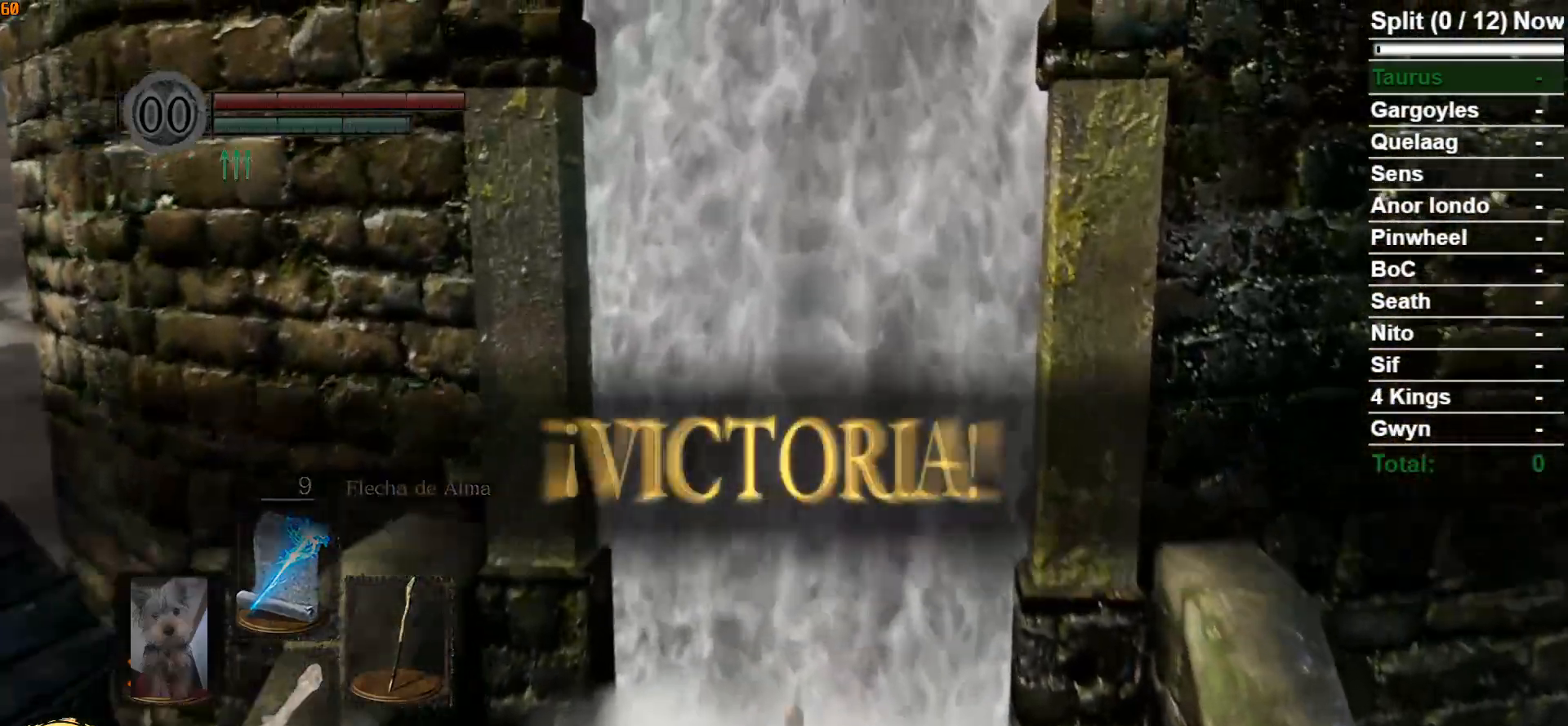
{"buttons": ["B"], "left_stick": "up", "right_stick": "center", "events": [[83, "right_stick", "down"], [317, "right_stick", "center"]]}
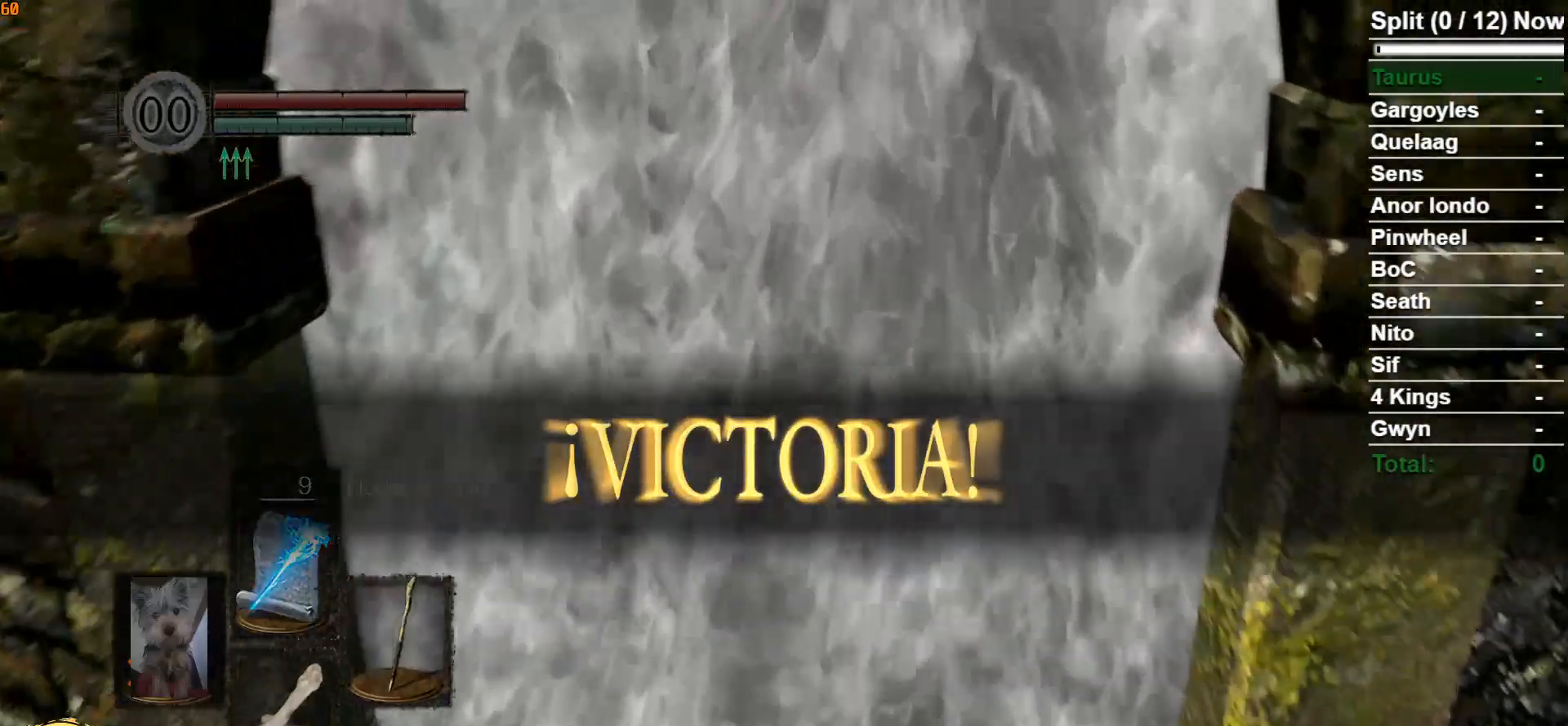
{"buttons": ["B"], "left_stick": "up", "right_stick": "center", "events": []}
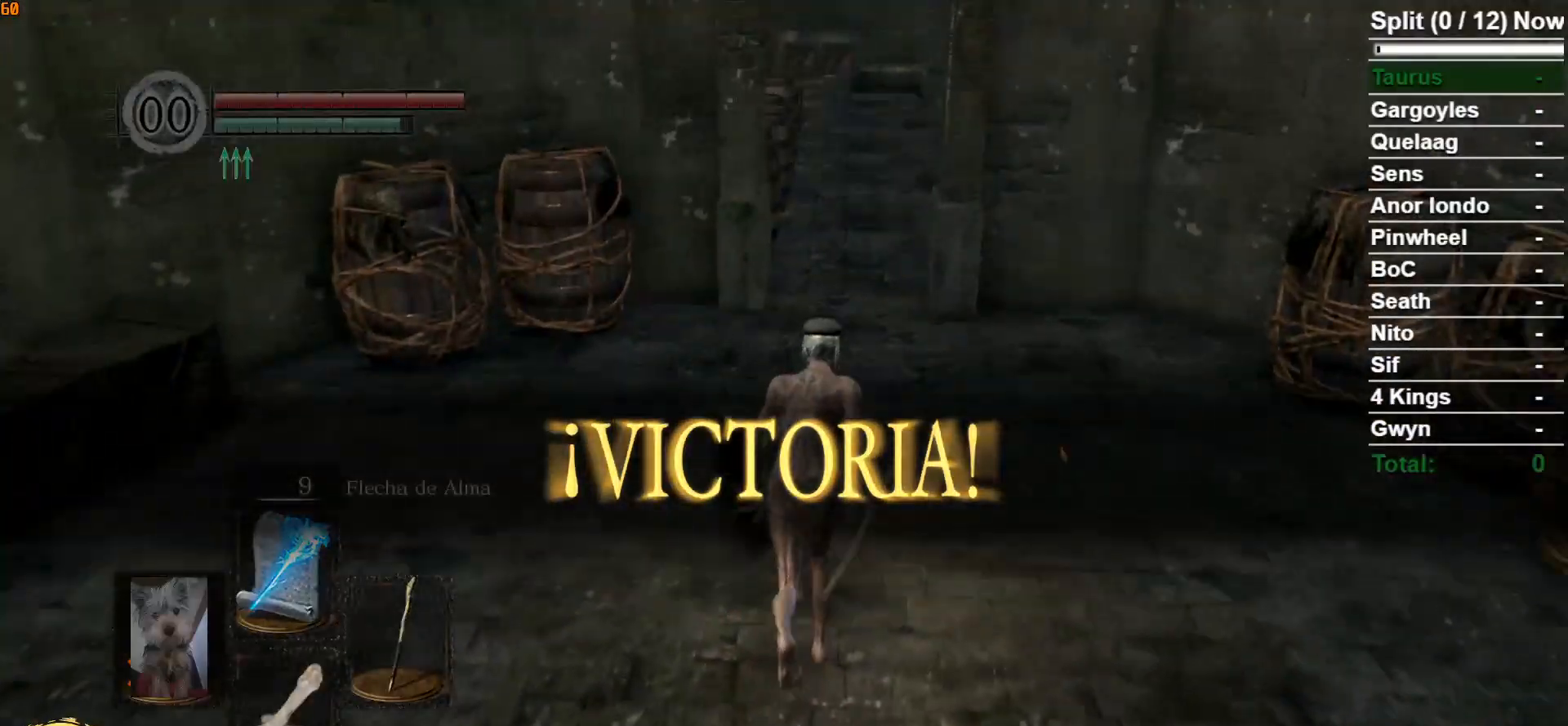
{"buttons": ["B"], "left_stick": "up", "right_stick": "center", "events": []}
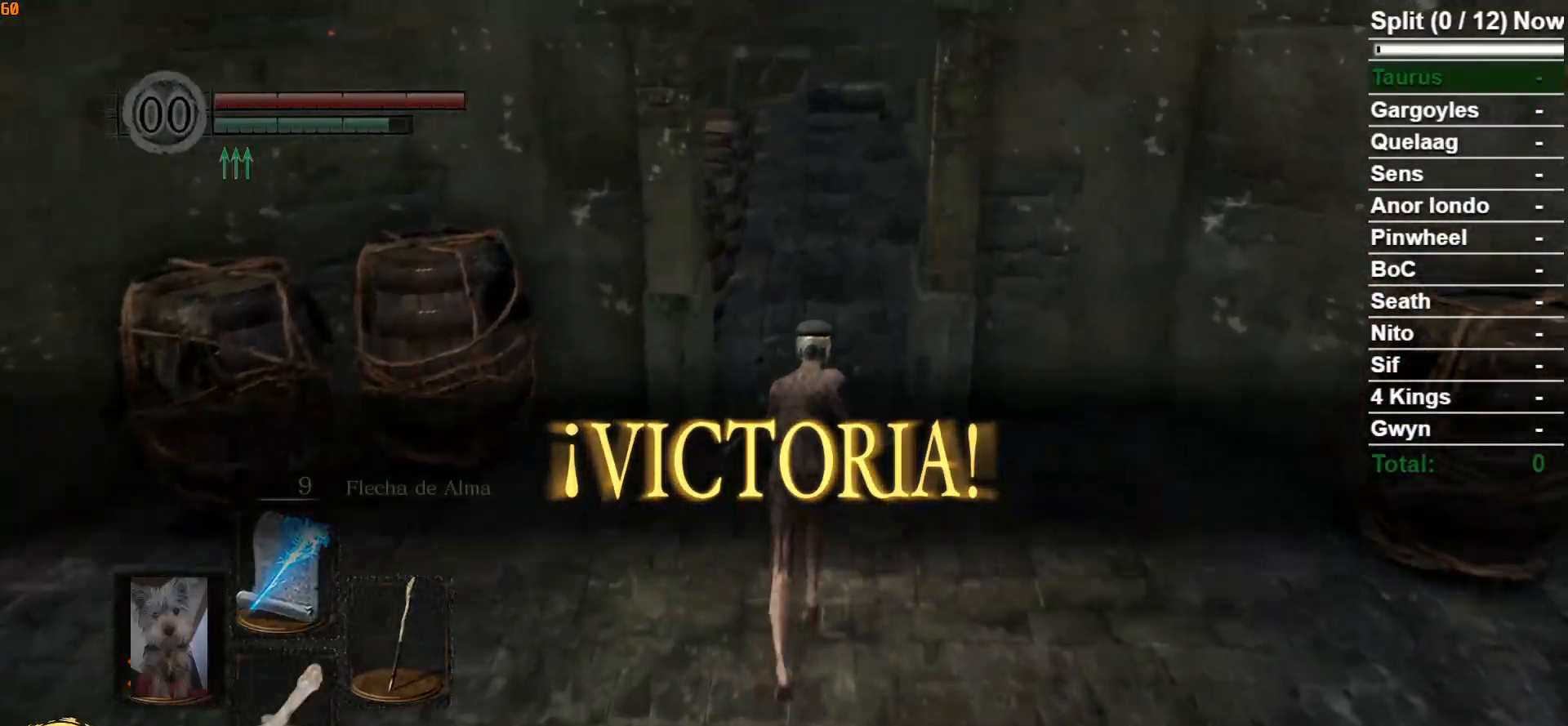
{"buttons": ["B"], "left_stick": "up", "right_stick": "center", "events": []}
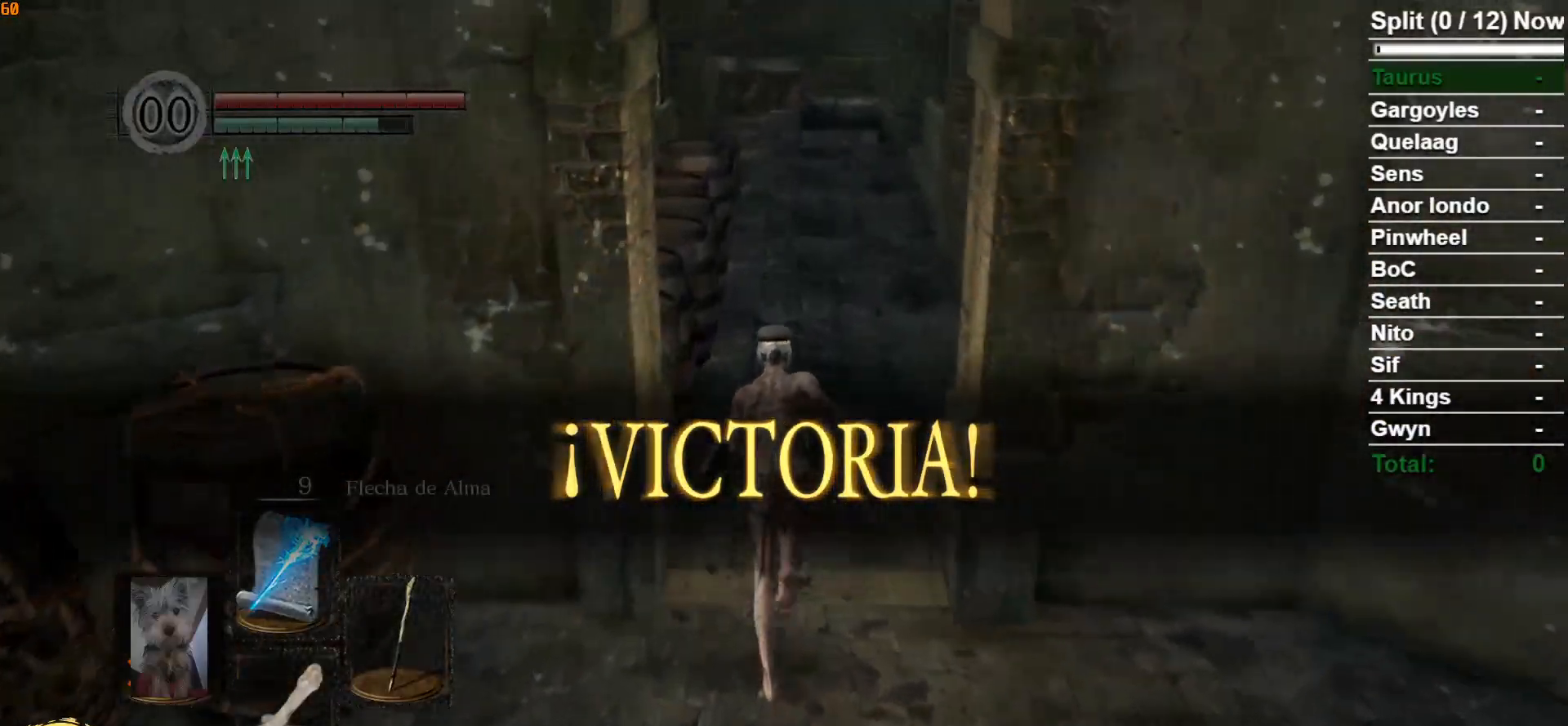
{"buttons": ["B"], "left_stick": "up", "right_stick": "center", "events": []}
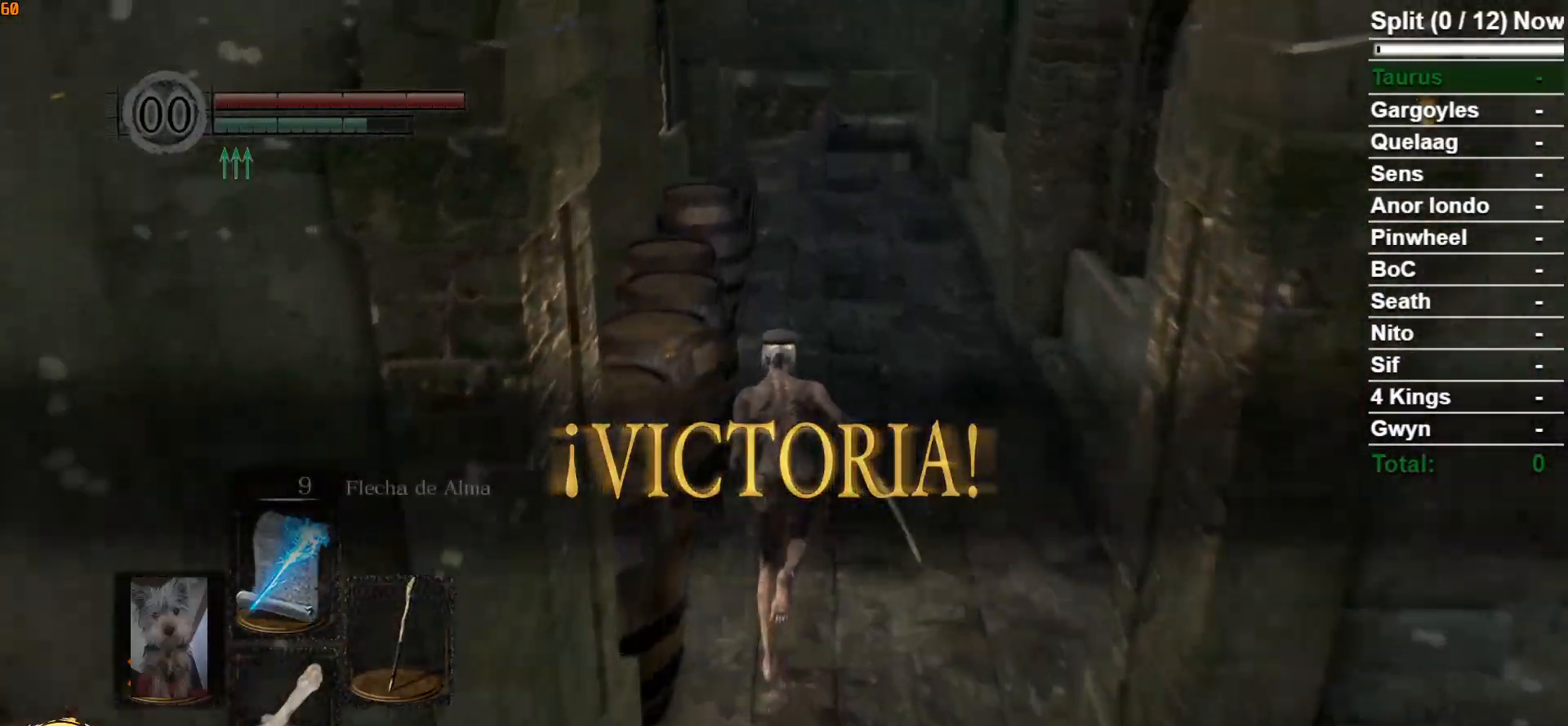
{"buttons": ["B"], "left_stick": "up", "right_stick": "center", "events": []}
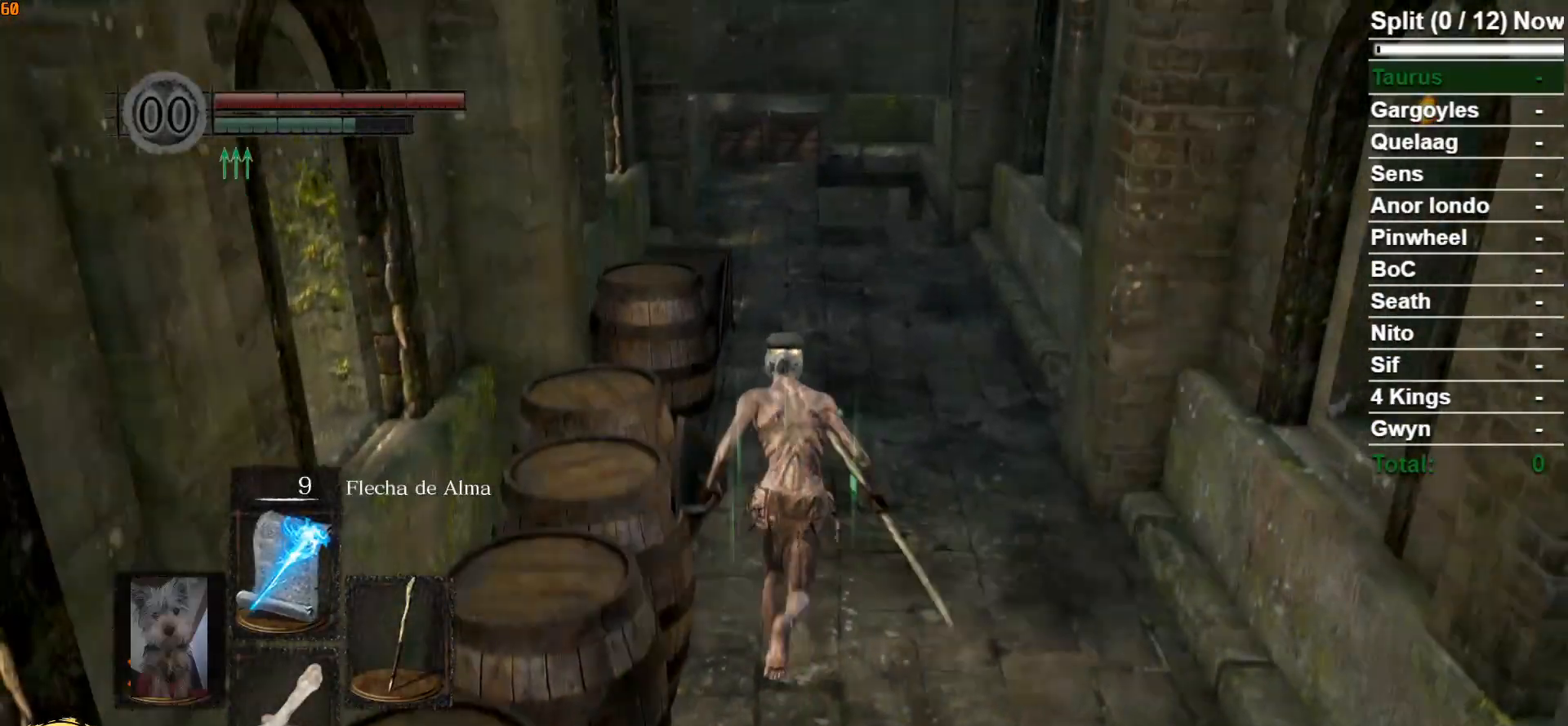
{"buttons": ["B"], "left_stick": "up", "right_stick": "center", "events": []}
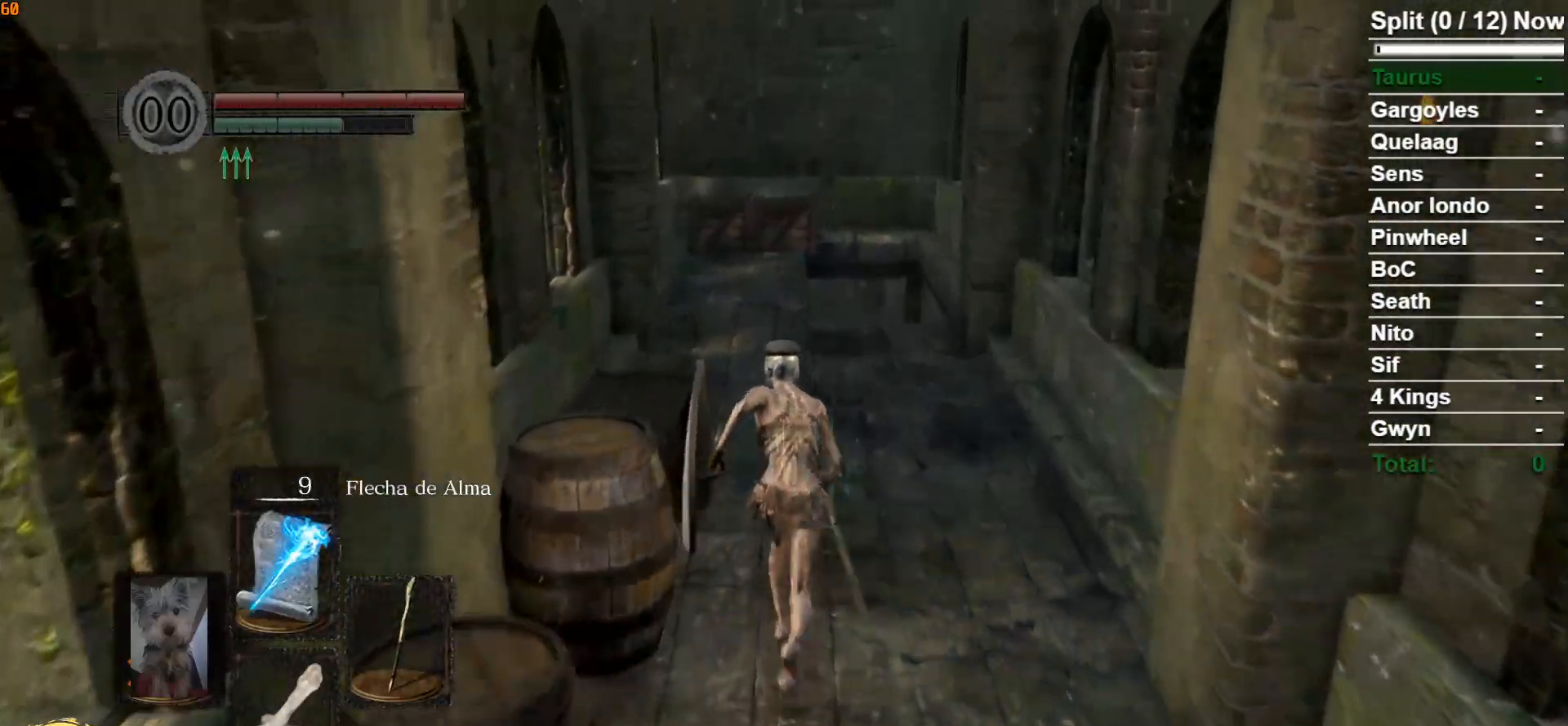
{"buttons": ["B"], "left_stick": "up", "right_stick": "down", "events": [[450, "right_stick", "down"]]}
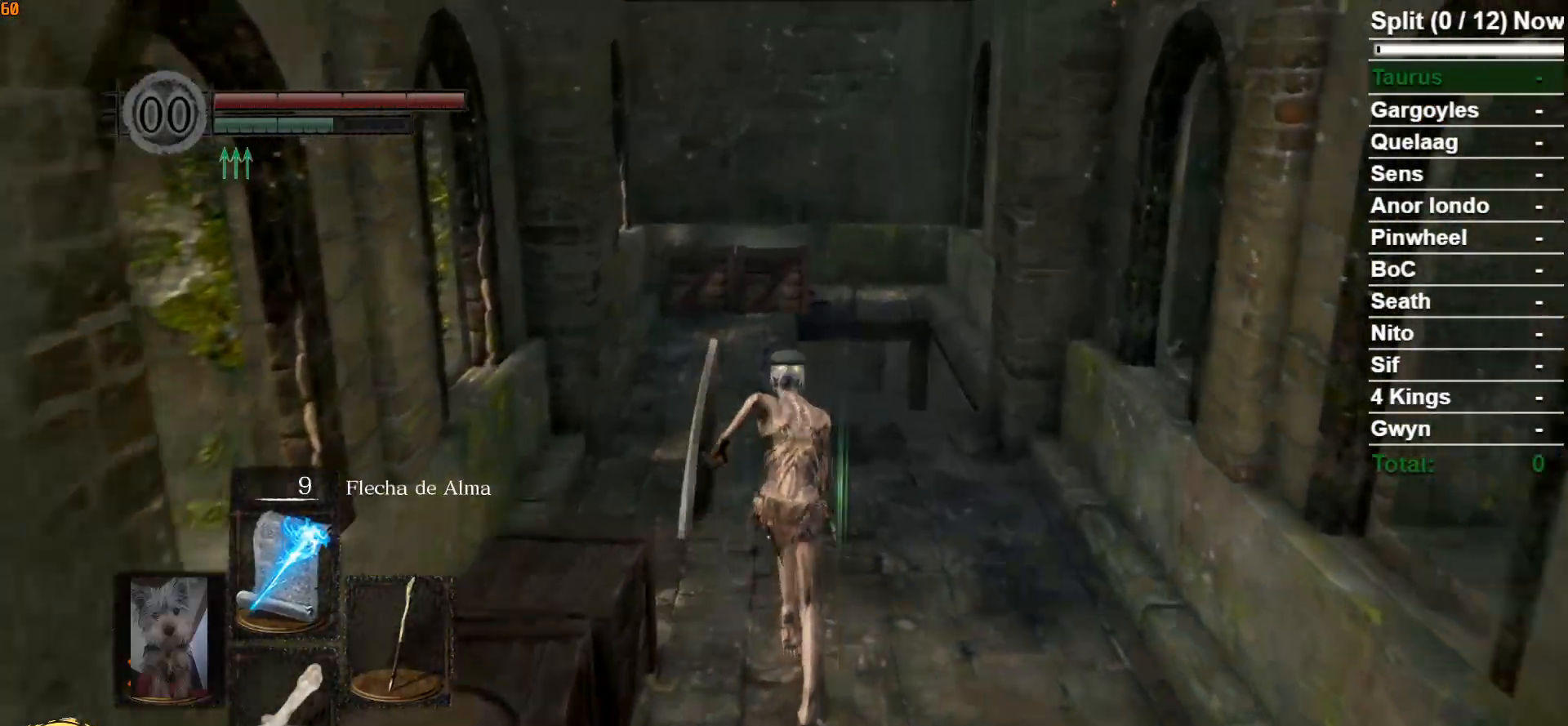
{"buttons": ["B"], "left_stick": "up", "right_stick": "down", "events": [[183, "right_stick", "center"], [383, "right_stick", "down"]]}
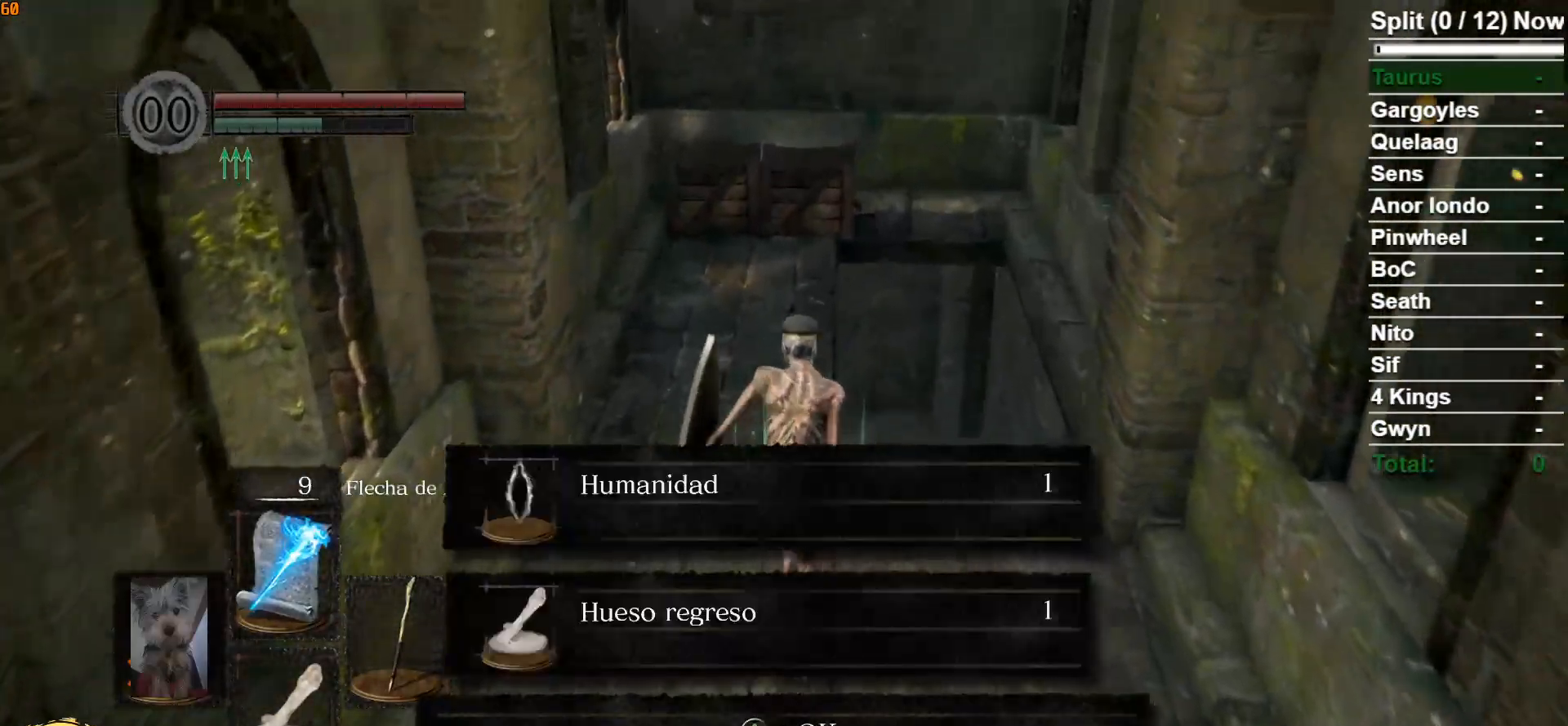
{"buttons": ["B"], "left_stick": "up", "right_stick": "center", "events": [[67, "right_stick", "center"], [300, "A", "down"], [400, "A", "up"]]}
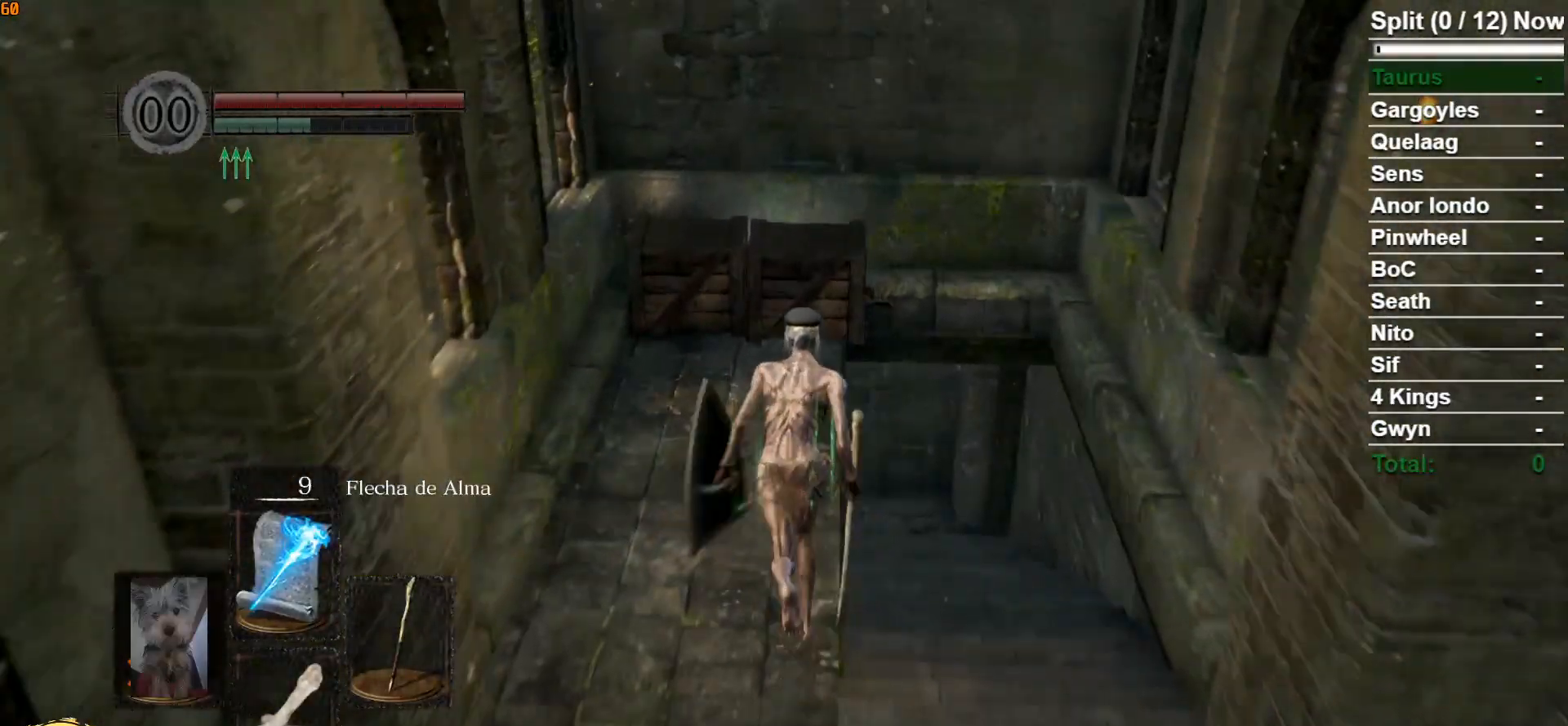
{"buttons": ["A"], "left_stick": "up", "right_stick": "center", "events": [[433, "A", "down"], [433, "B", "up"]]}
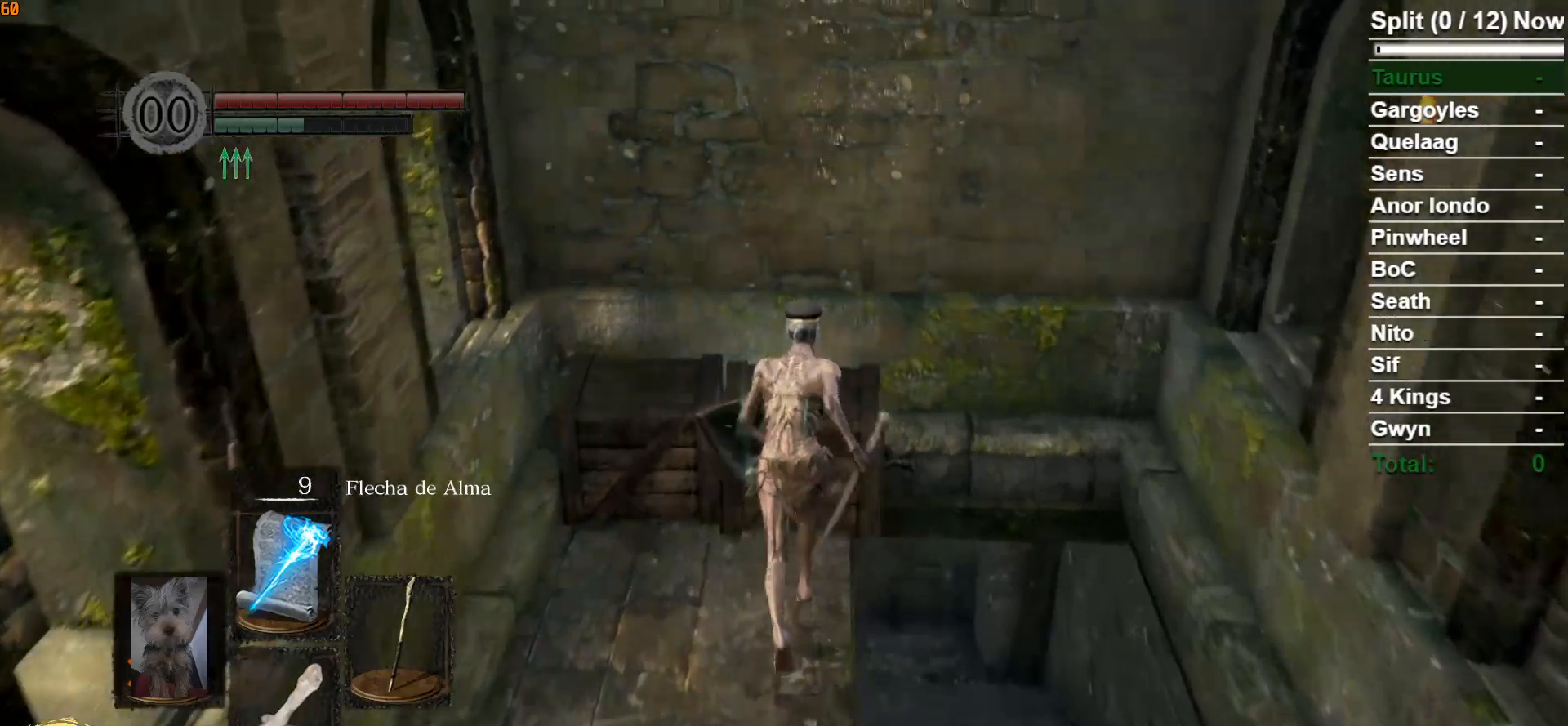
{"buttons": ["A"], "left_stick": "center", "right_stick": "center", "events": [[33, "A", "up"], [117, "A", "down"], [200, "A", "up"], [283, "A", "down"], [350, "left_stick", "center"], [383, "A", "up"], [450, "A", "down"]]}
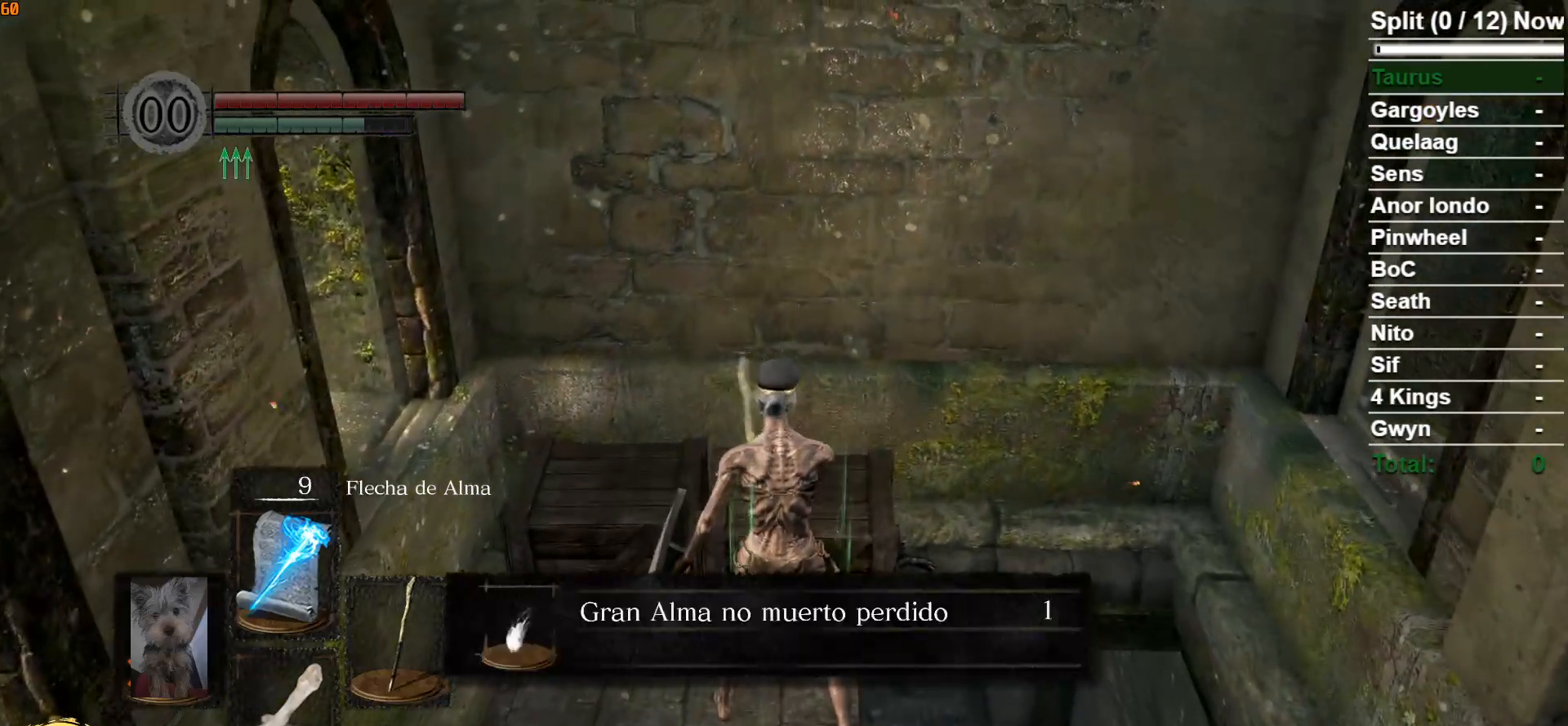
{"buttons": [], "left_stick": "right", "right_stick": "center", "events": [[50, "A", "up"], [150, "A", "down"], [200, "A", "up"], [300, "A", "down"], [400, "A", "up"], [417, "left_stick", "right"]]}
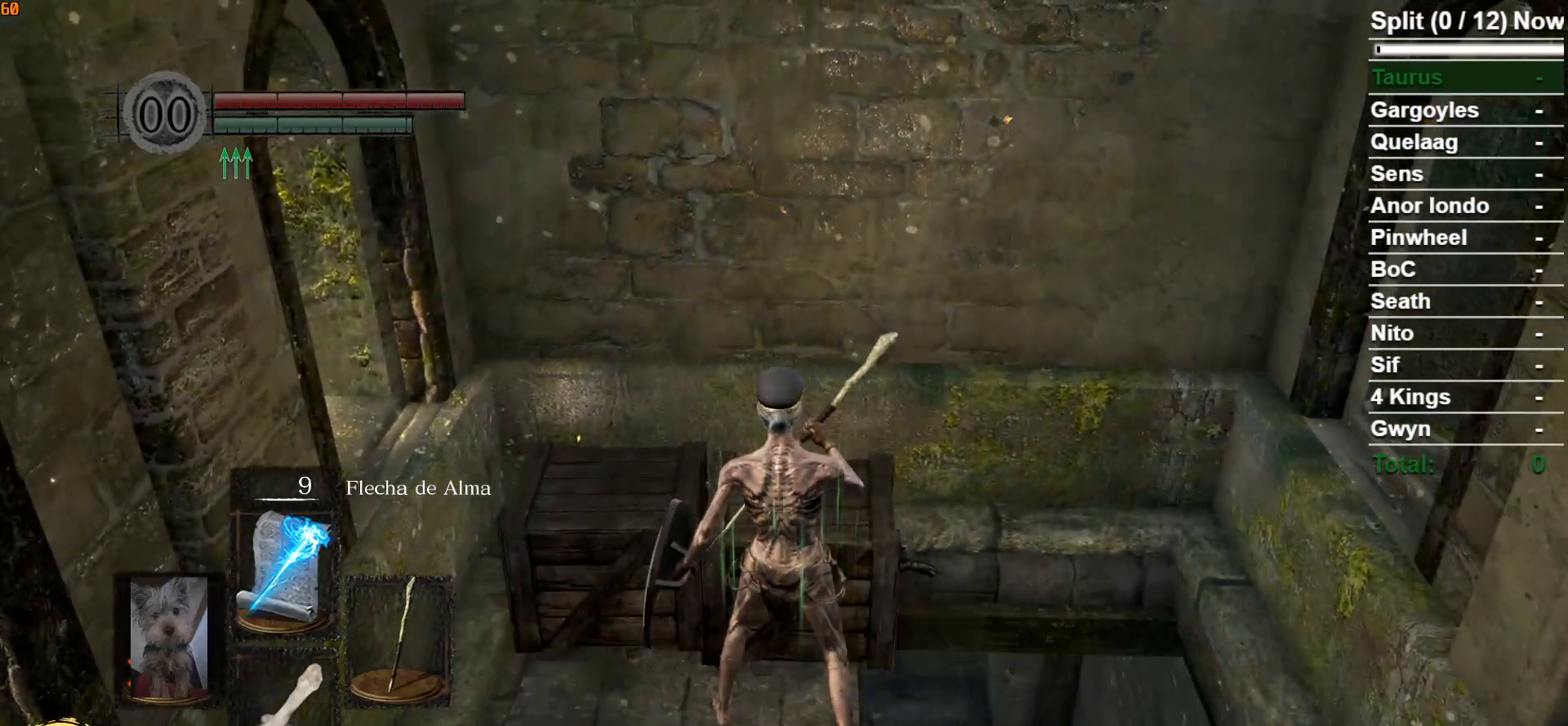
{"buttons": [], "left_stick": "right", "right_stick": "center", "events": []}
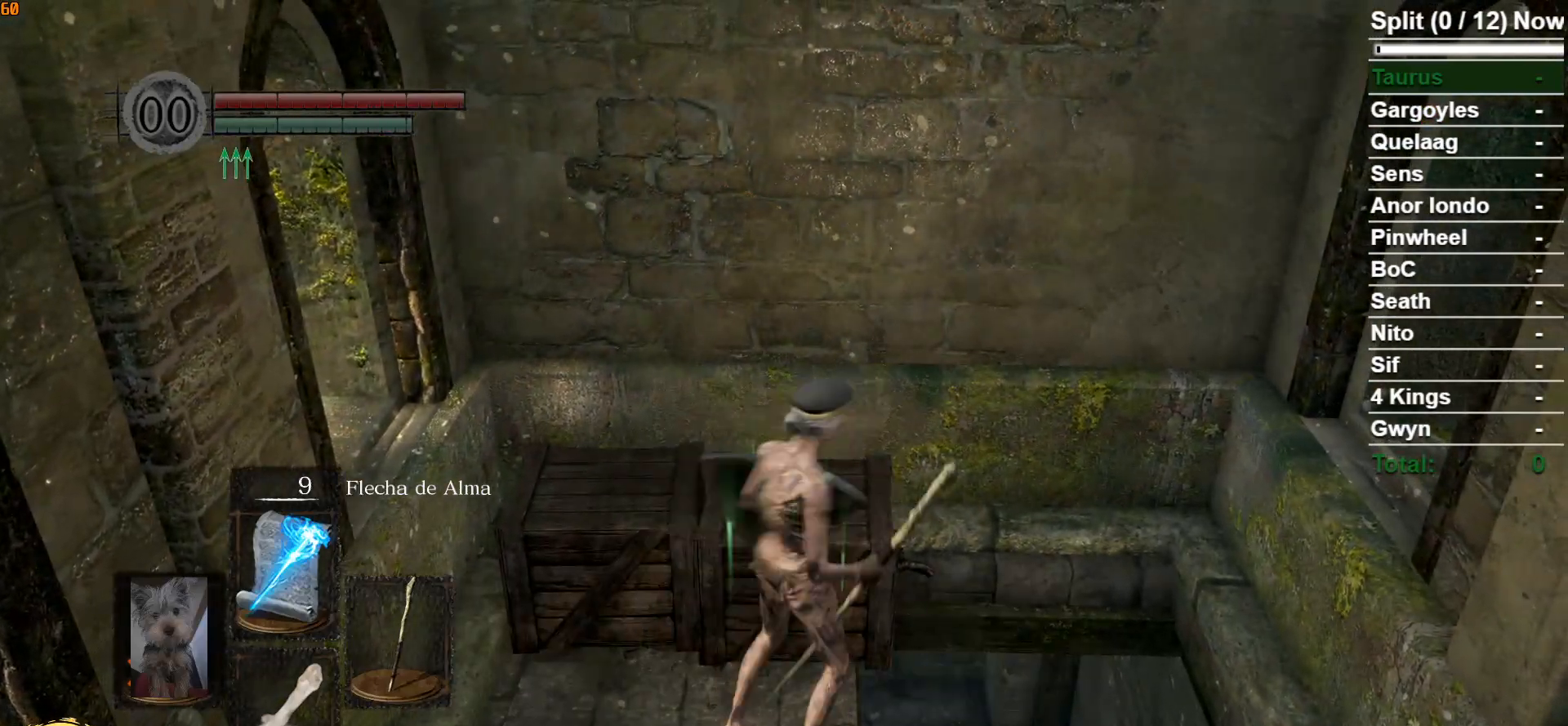
{"buttons": [], "left_stick": "up-right", "right_stick": "down-left", "events": [[233, "right_stick", "down-left"], [267, "left_stick", "up-right"]]}
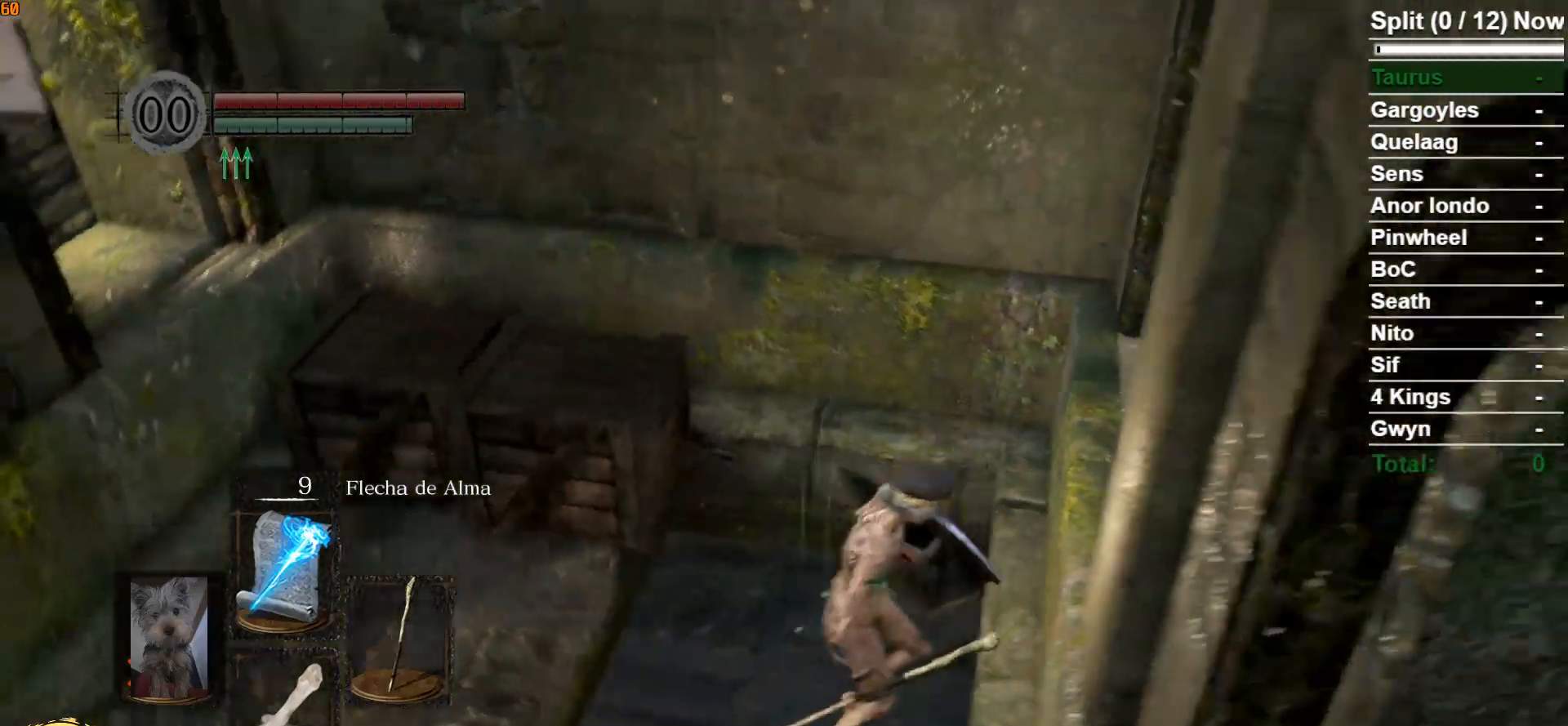
{"buttons": ["B"], "left_stick": "up", "right_stick": "center", "events": [[33, "B", "down"], [183, "left_stick", "up"], [267, "right_stick", "center"]]}